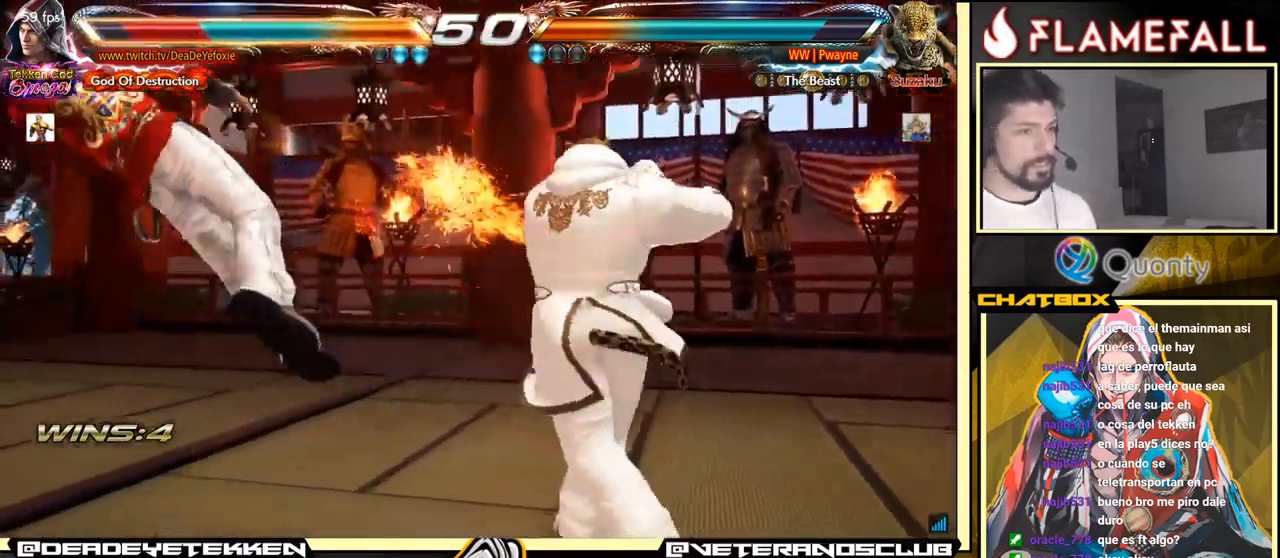
Gameplay with a controller (arcade stick); each line is a JSON object with the inputs held at the frame after it. "events" lists button and stick changes between this image and that frame as [ms after this image, input, new state], when the widget could be followed in between. Not read: L3 R3.
{"buttons": [], "left_stick": "center", "events": [[217, "X", "down"], [317, "X", "up"], [384, "X", "down"], [467, "X", "up"]]}
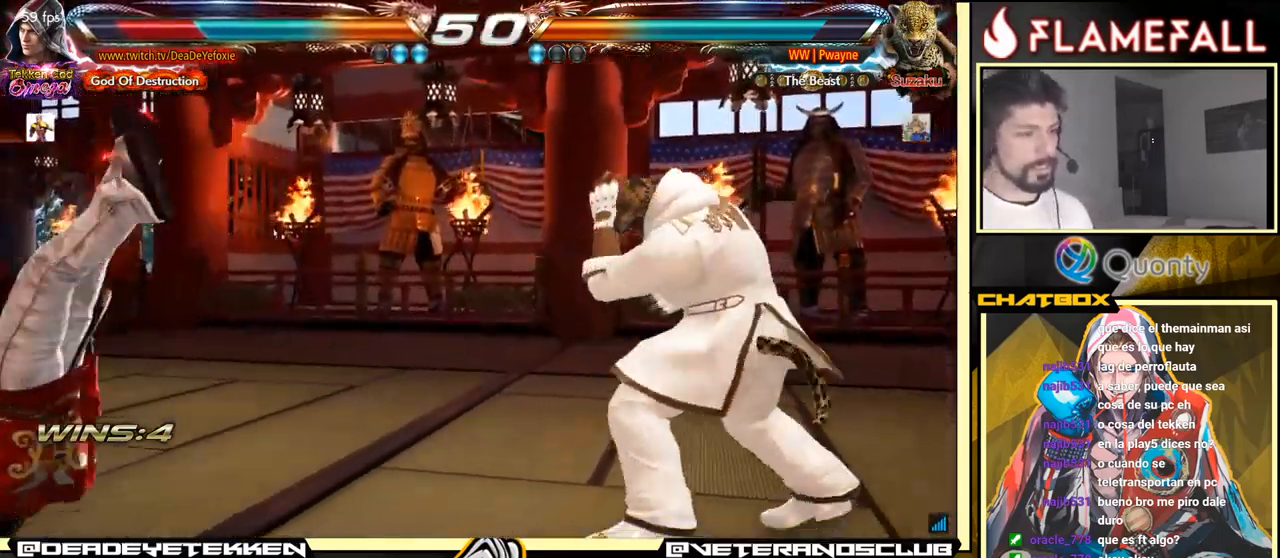
{"buttons": [], "left_stick": "center", "events": [[17, "X", "down"], [84, "X", "up"], [117, "X", "down"], [184, "X", "up"], [234, "X", "down"], [334, "X", "up"]]}
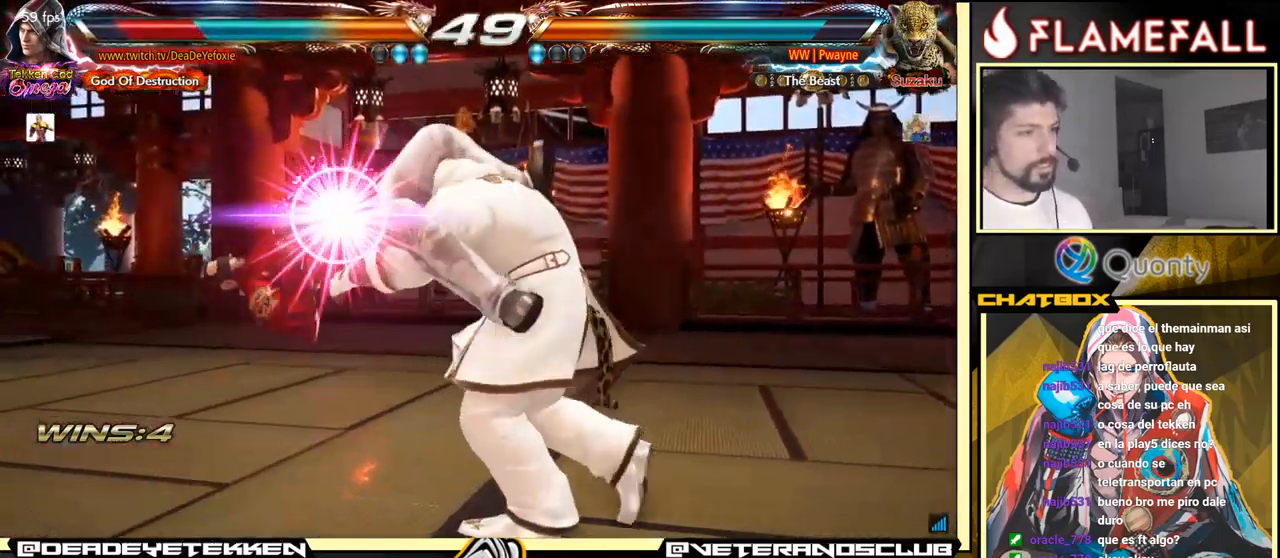
{"buttons": [], "left_stick": "center", "events": []}
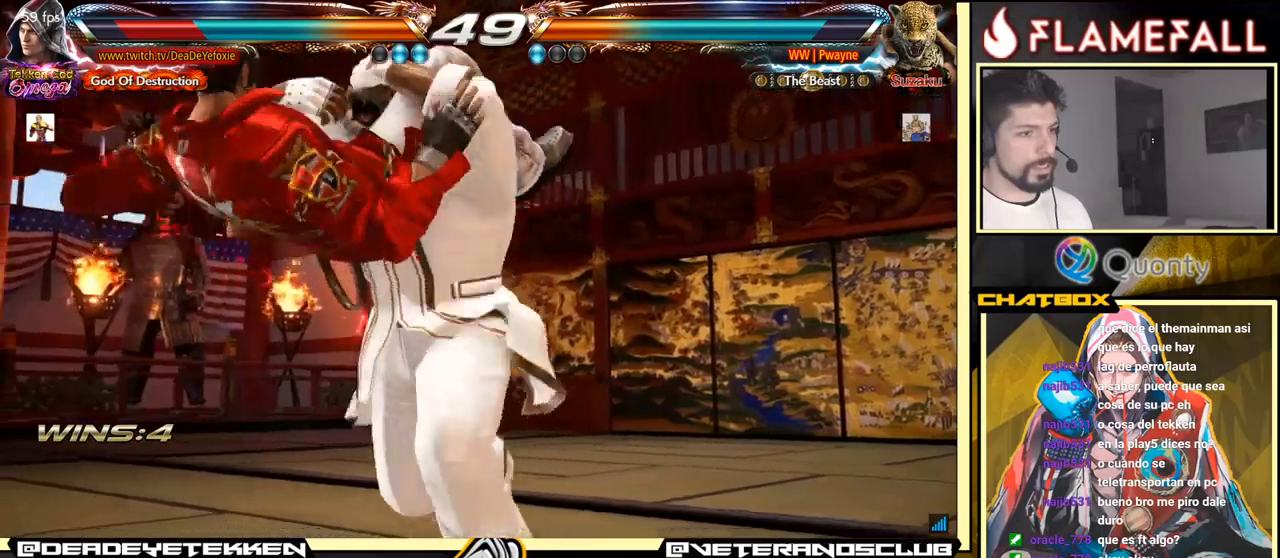
{"buttons": [], "left_stick": "center", "events": [[250, "left_stick", "down"], [400, "left_stick", "center"]]}
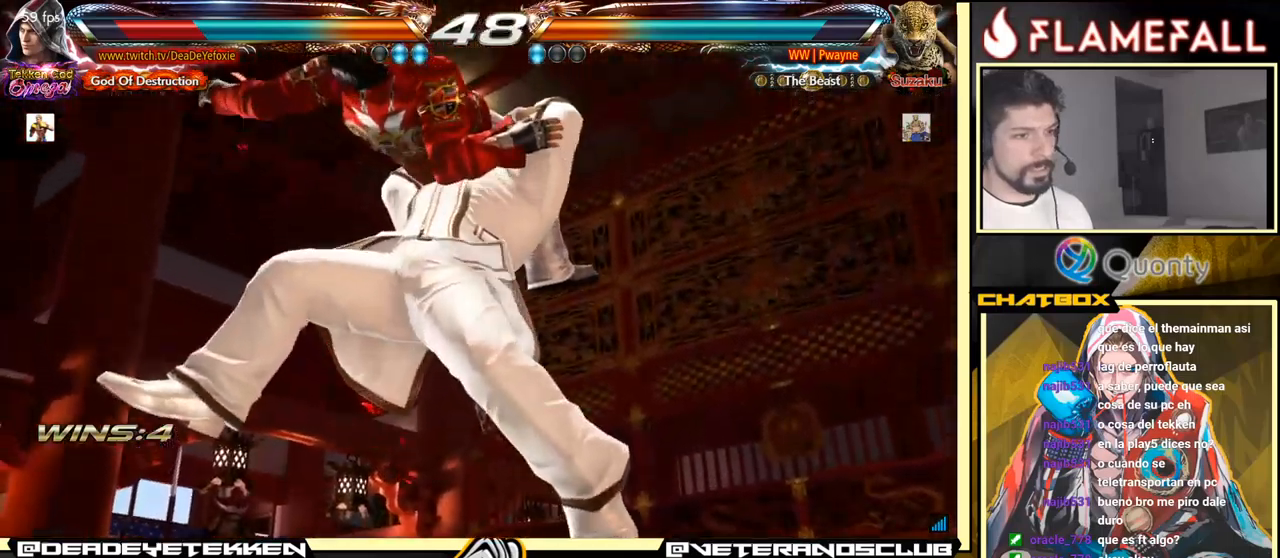
{"buttons": [], "left_stick": "center", "events": []}
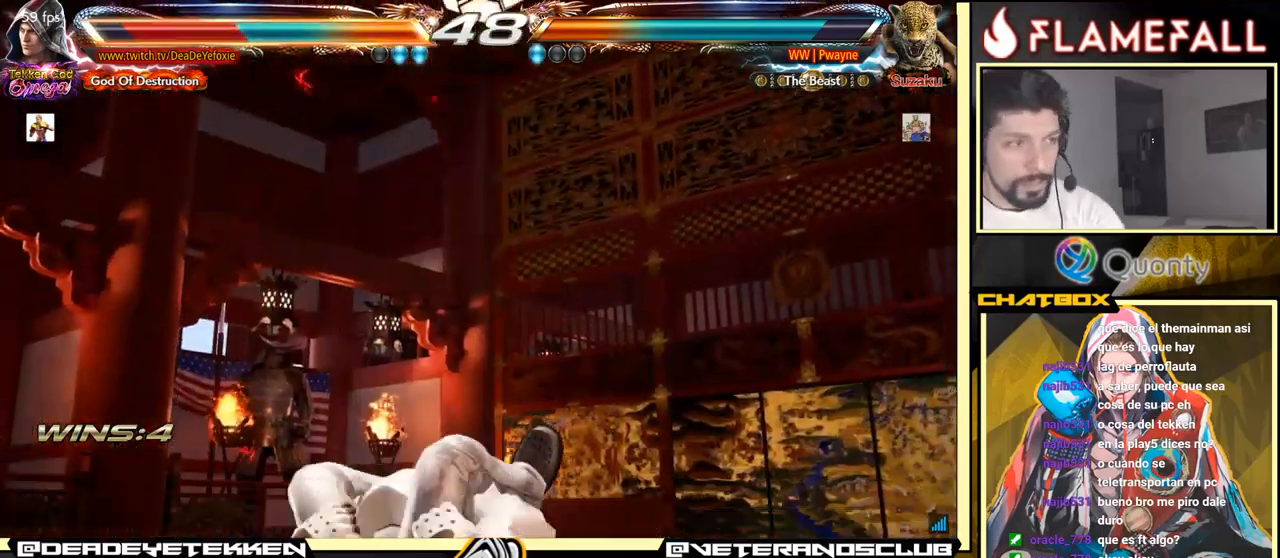
{"buttons": [], "left_stick": "center", "events": []}
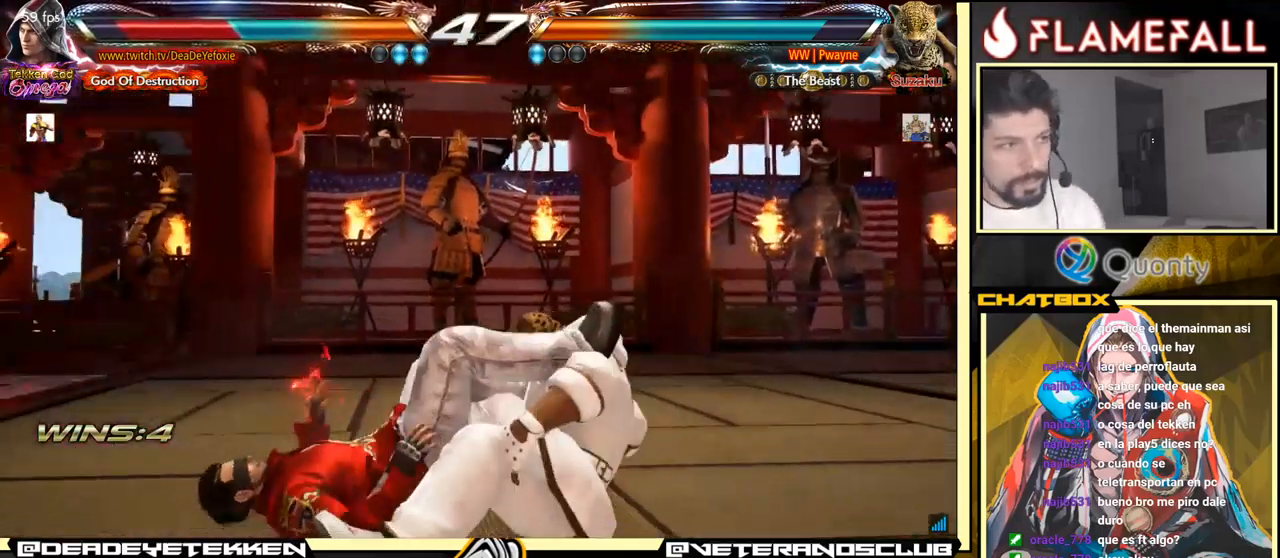
{"buttons": [], "left_stick": "center", "events": []}
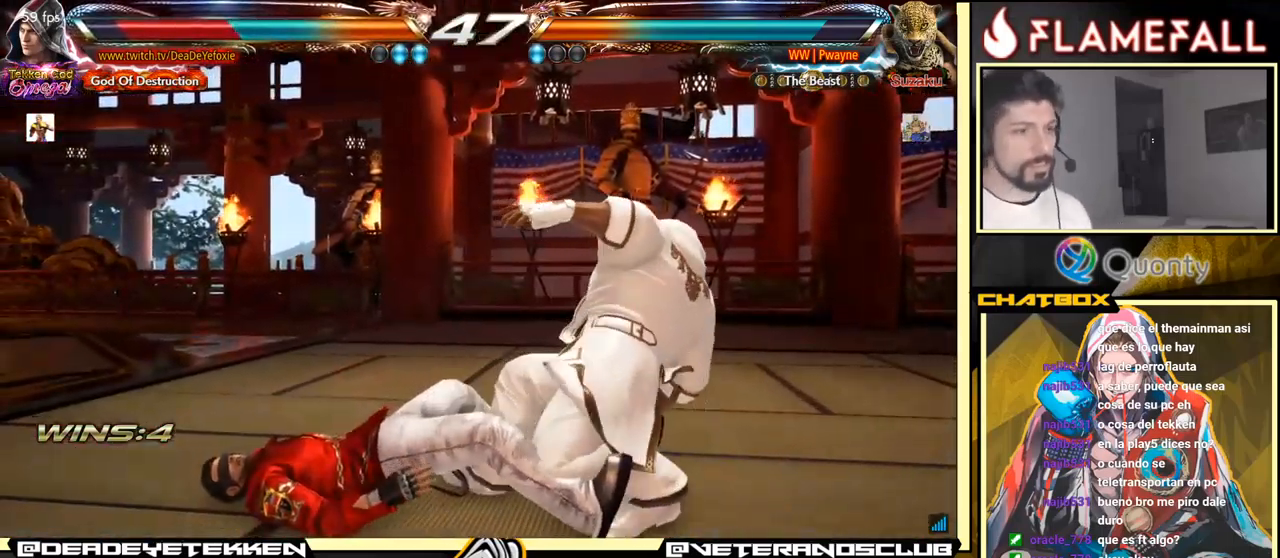
{"buttons": [], "left_stick": "center", "events": []}
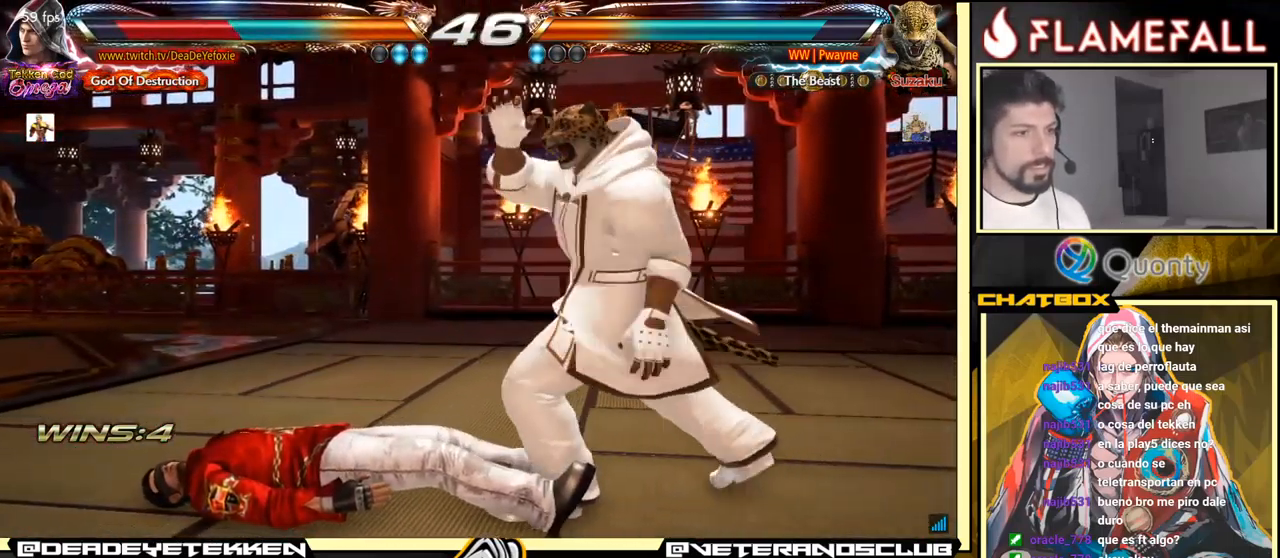
{"buttons": [], "left_stick": "center", "events": [[400, "left_stick", "up"], [483, "left_stick", "center"]]}
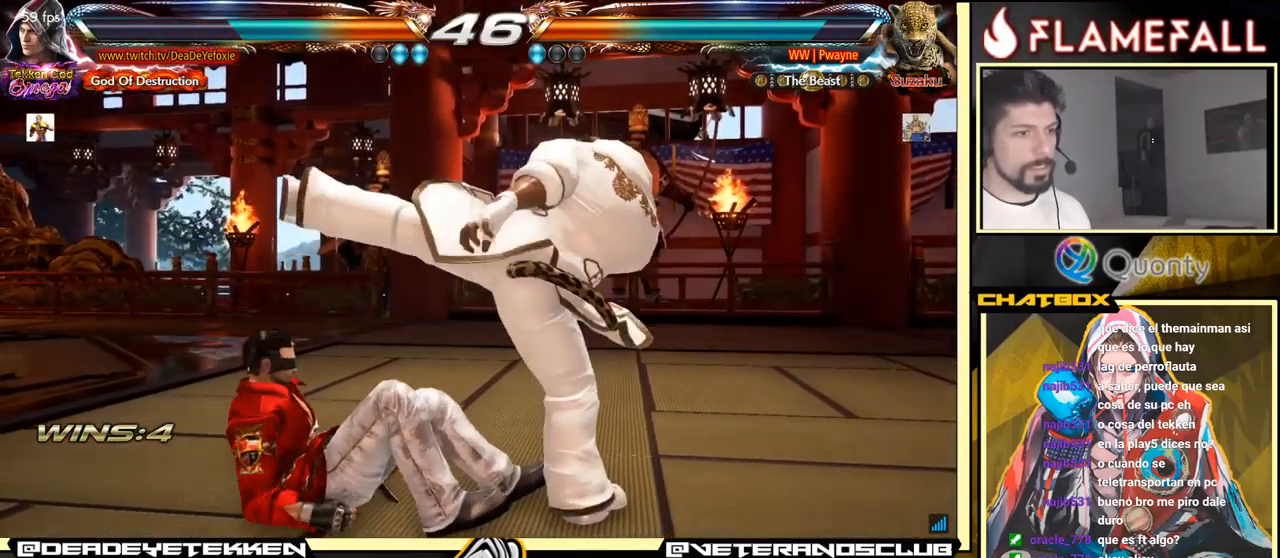
{"buttons": ["X"], "left_stick": "center", "events": [[250, "X", "down"], [283, "X", "up"], [366, "X", "down"], [416, "X", "up"], [466, "X", "down"]]}
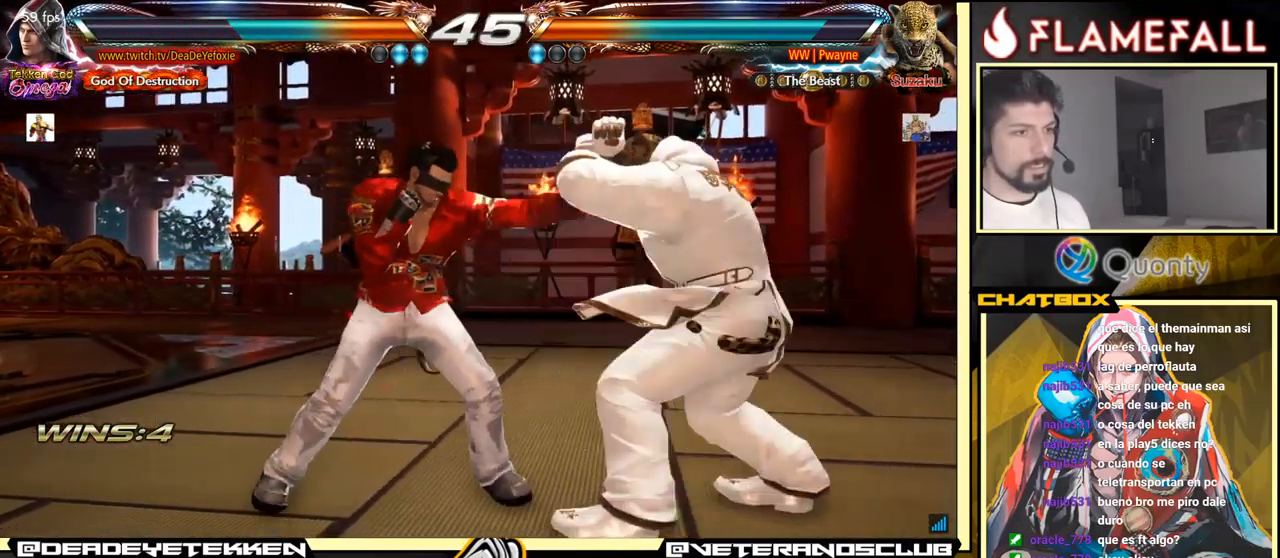
{"buttons": ["A"], "left_stick": "right", "events": [[16, "left_stick", "right"], [66, "X", "up"], [100, "Y", "down"], [166, "Y", "up"], [200, "A", "down"]]}
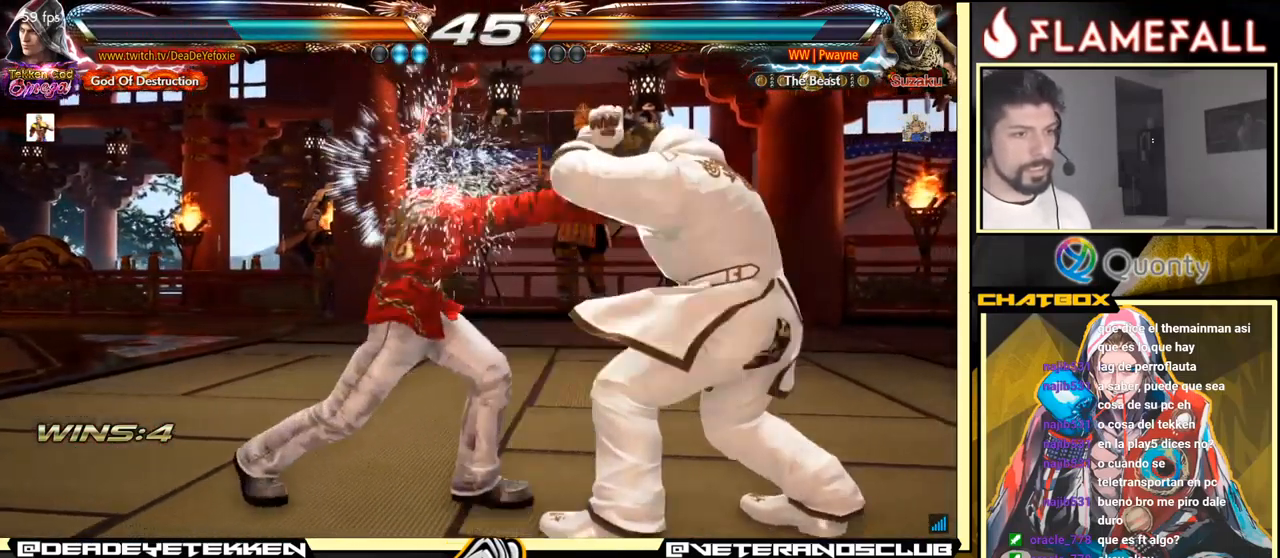
{"buttons": [], "left_stick": "left", "events": [[116, "A", "up"], [116, "left_stick", "down-left"], [416, "left_stick", "center"], [466, "left_stick", "left"]]}
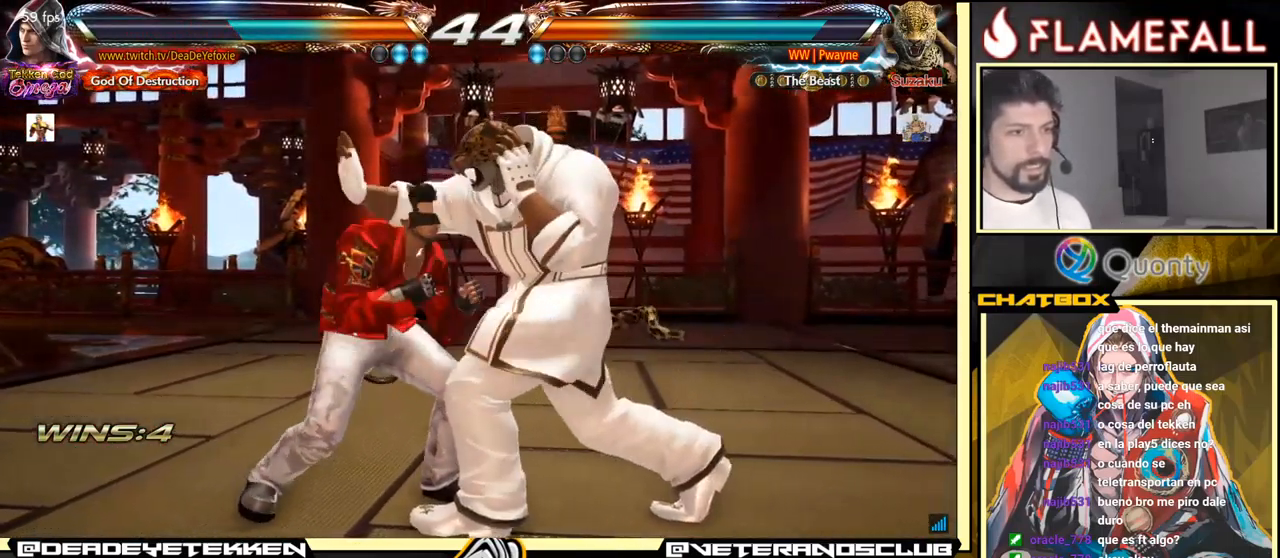
{"buttons": [], "left_stick": "center", "events": [[366, "left_stick", "center"], [416, "left_stick", "down"], [466, "left_stick", "center"]]}
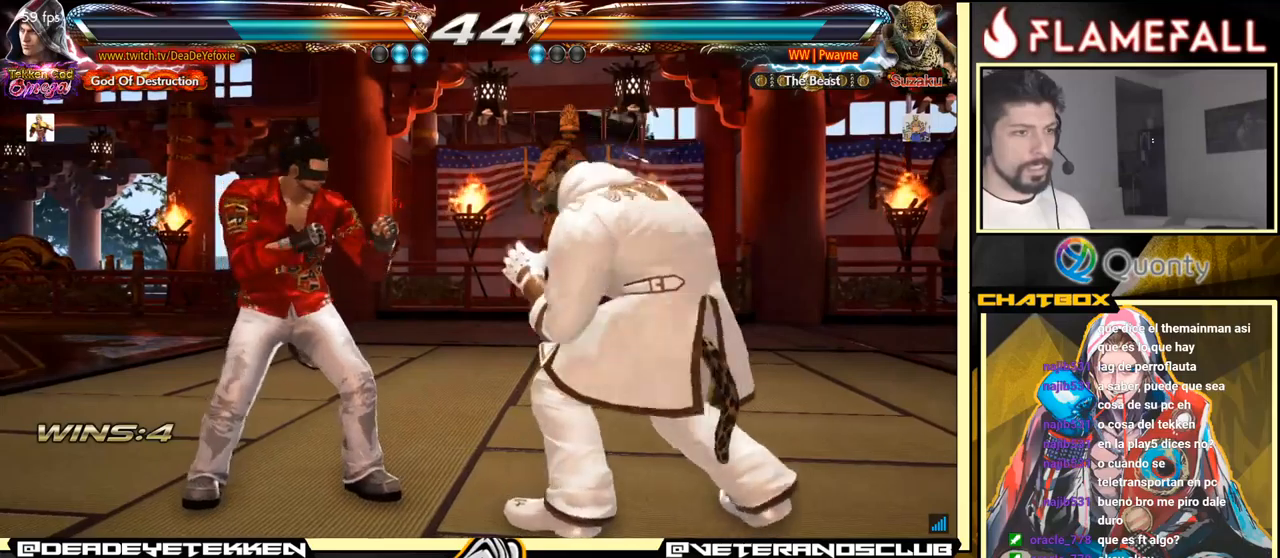
{"buttons": [], "left_stick": "left", "events": [[233, "left_stick", "left"], [283, "X", "down"], [333, "X", "up"]]}
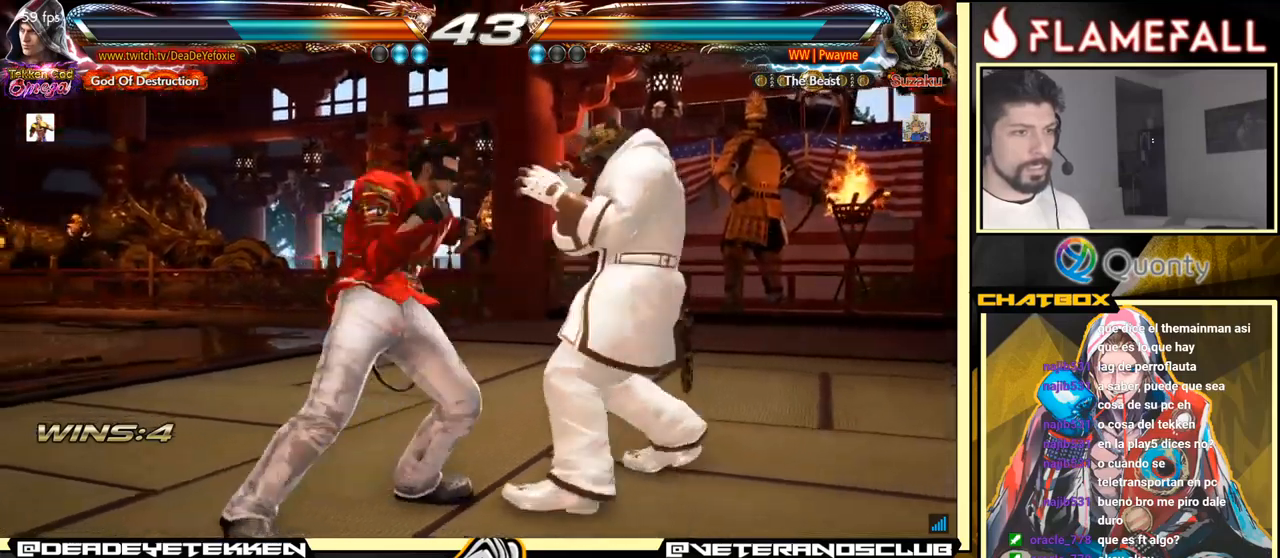
{"buttons": [], "left_stick": "center", "events": [[200, "left_stick", "center"]]}
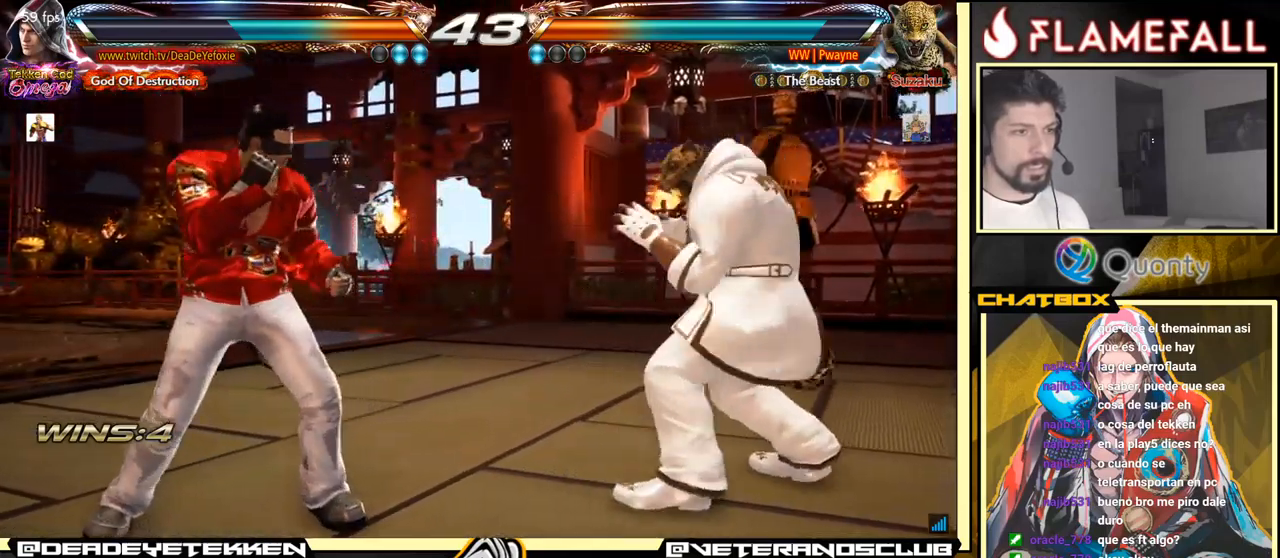
{"buttons": [], "left_stick": "center", "events": [[400, "X", "down"], [450, "X", "up"]]}
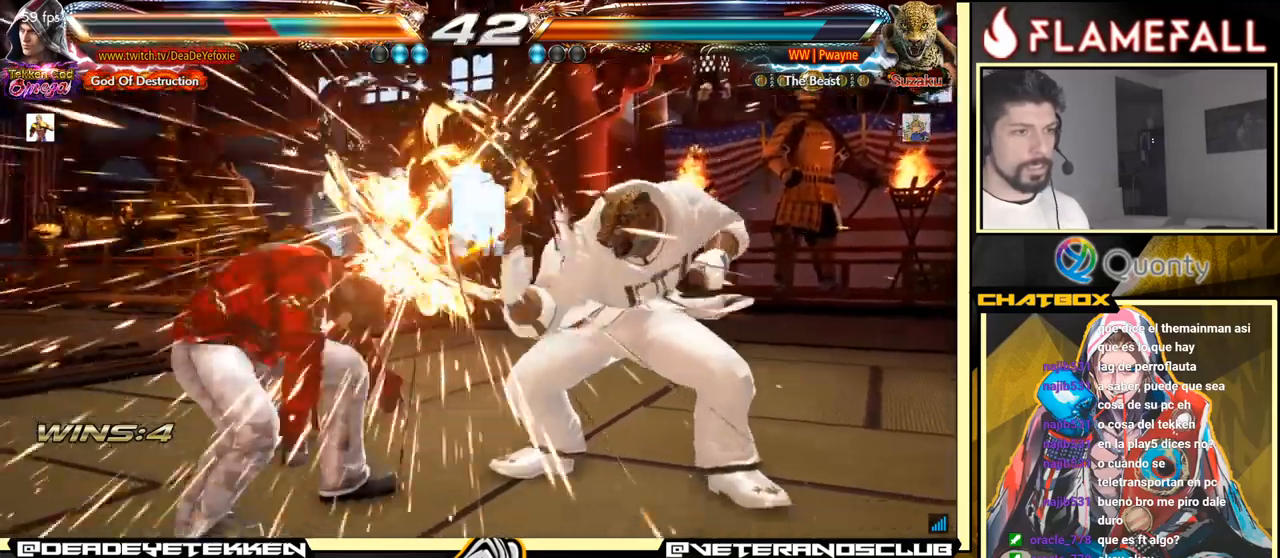
{"buttons": [], "left_stick": "center", "events": []}
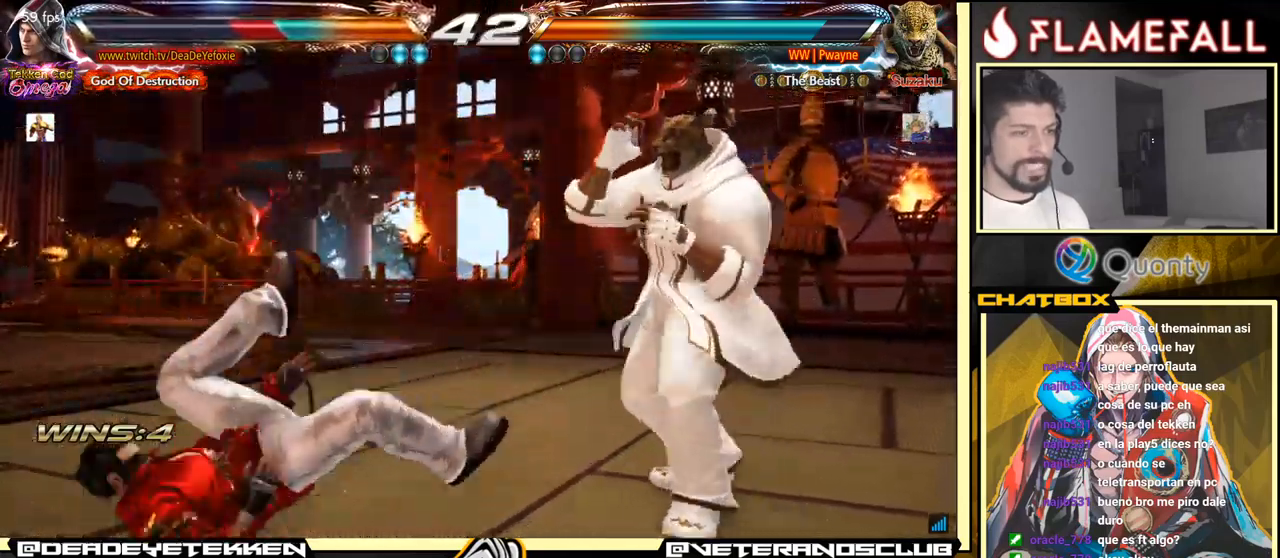
{"buttons": ["X"], "left_stick": "center", "events": [[483, "X", "down"]]}
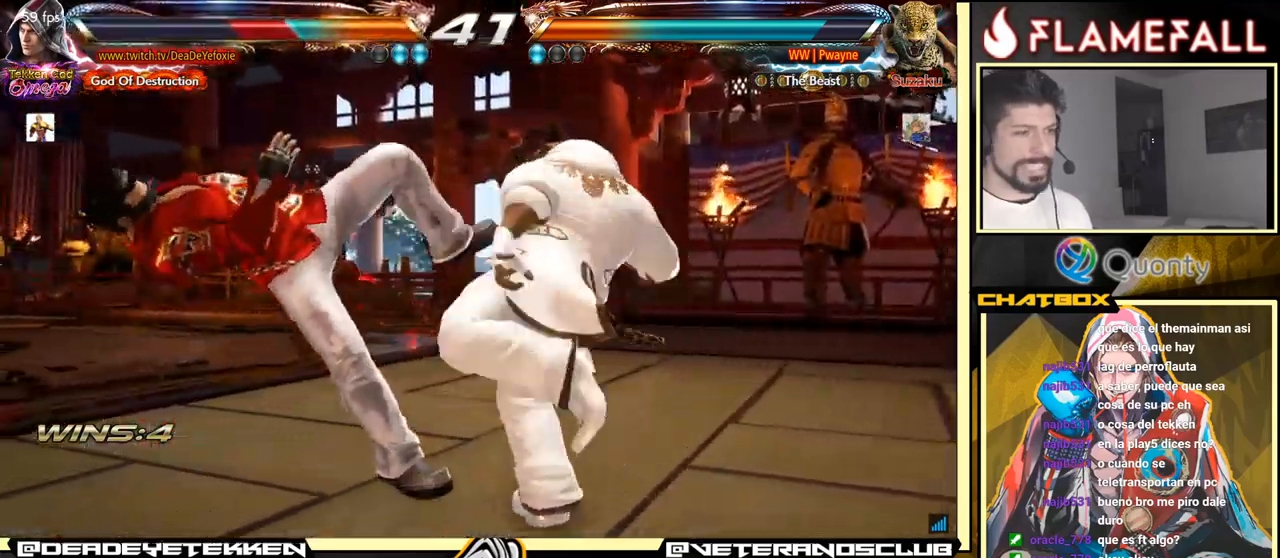
{"buttons": [], "left_stick": "center", "events": [[83, "X", "up"], [267, "X", "down"], [400, "X", "up"]]}
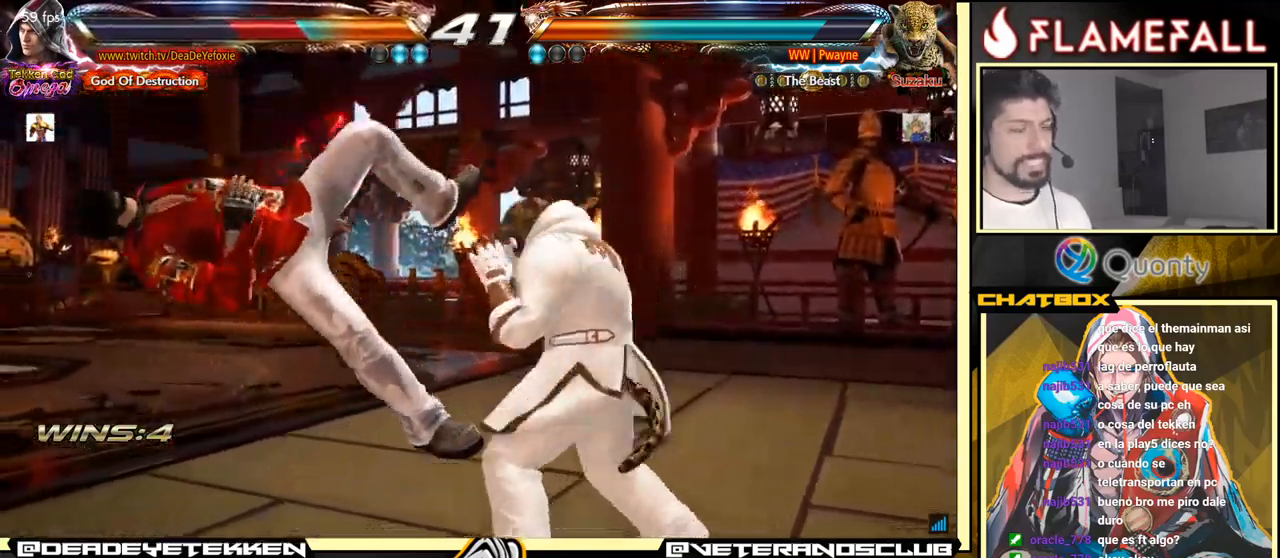
{"buttons": [], "left_stick": "center", "events": [[133, "X", "down"], [183, "X", "up"], [400, "X", "down"], [483, "X", "up"]]}
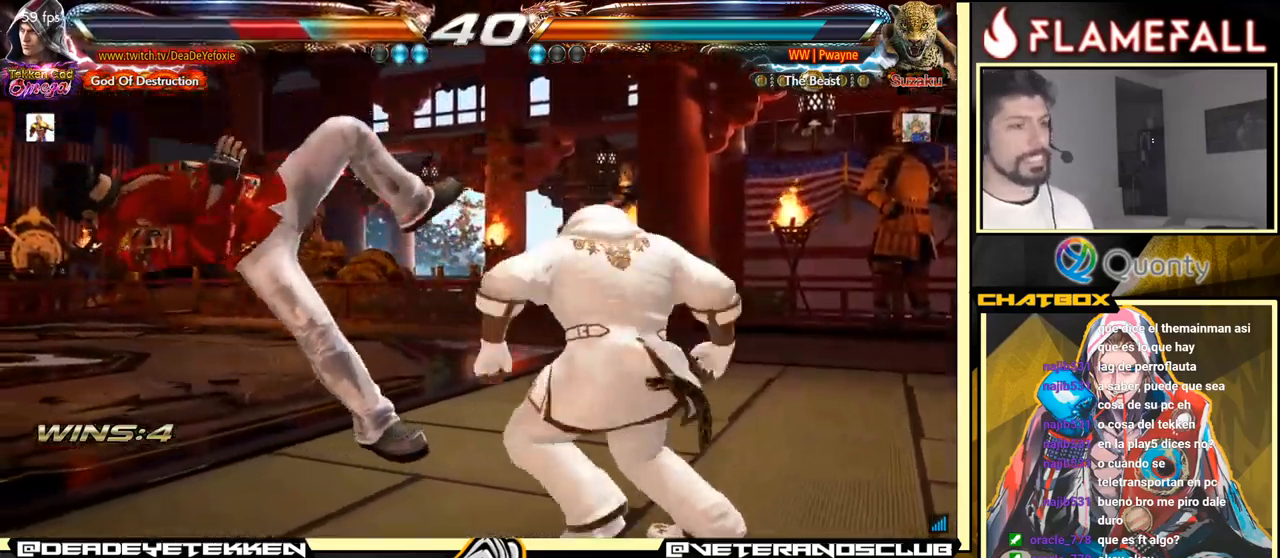
{"buttons": [], "left_stick": "center", "events": []}
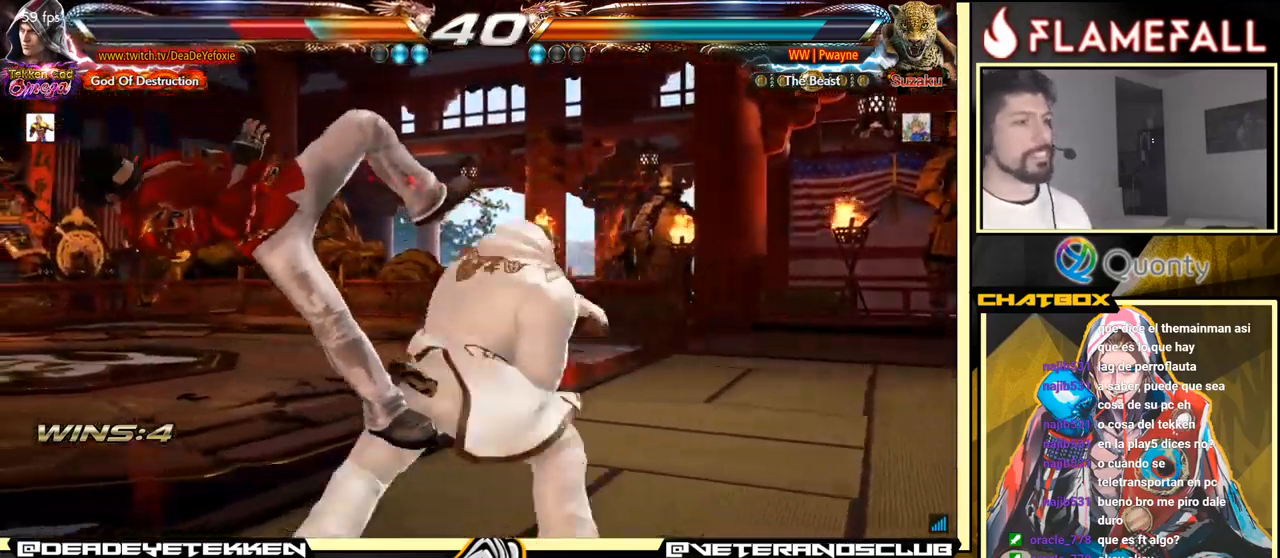
{"buttons": [], "left_stick": "center", "events": [[450, "X", "down"], [500, "X", "up"]]}
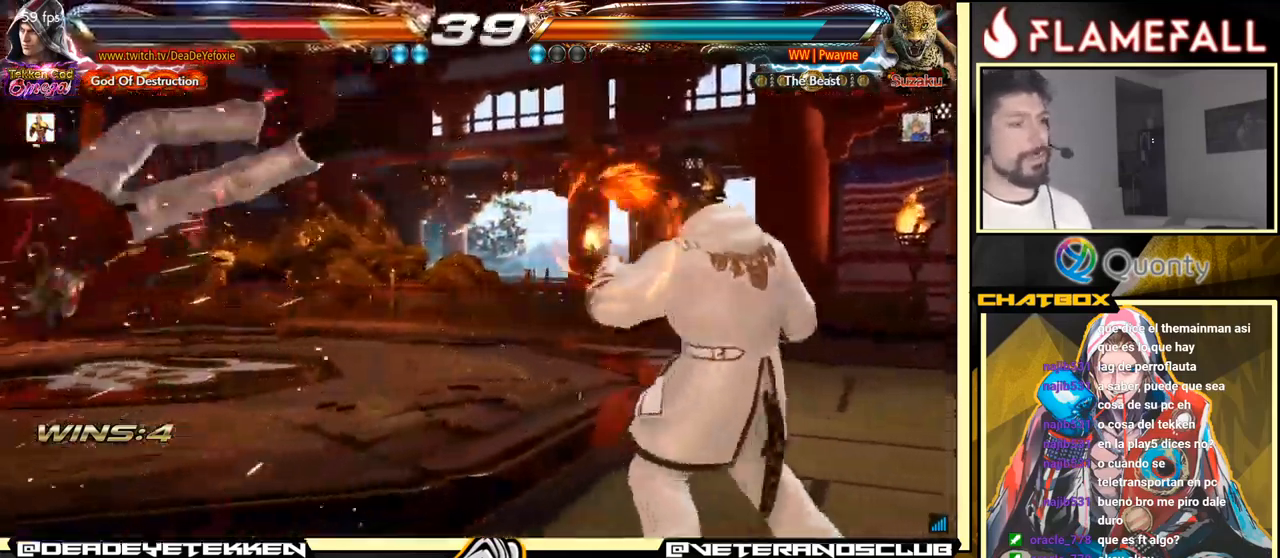
{"buttons": [], "left_stick": "center", "events": [[217, "X", "down"], [233, "X", "up"]]}
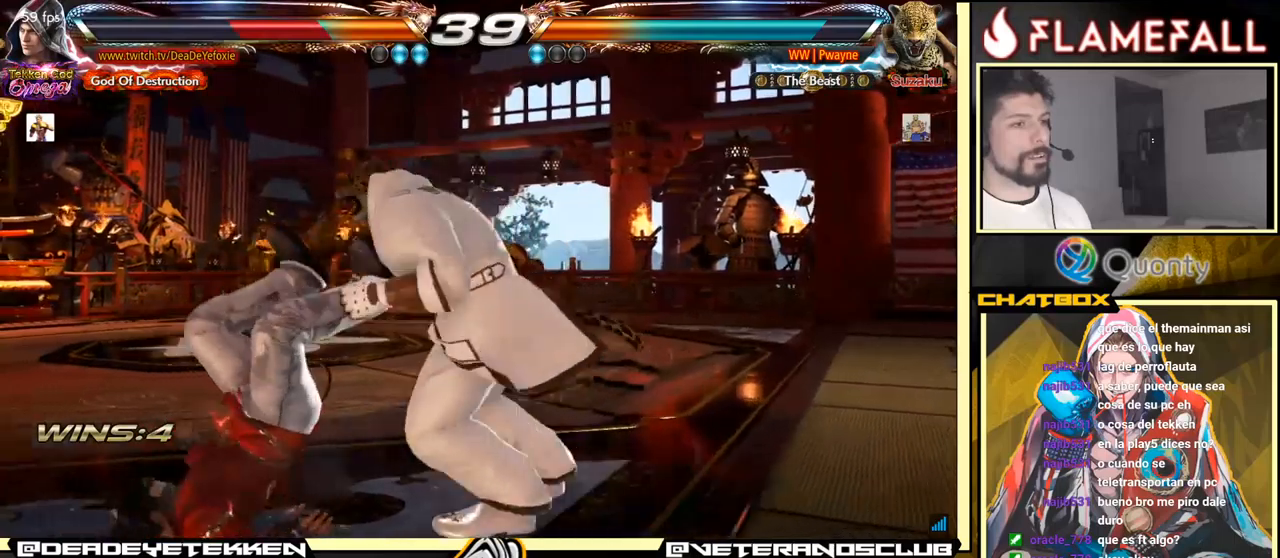
{"buttons": [], "left_stick": "center", "events": []}
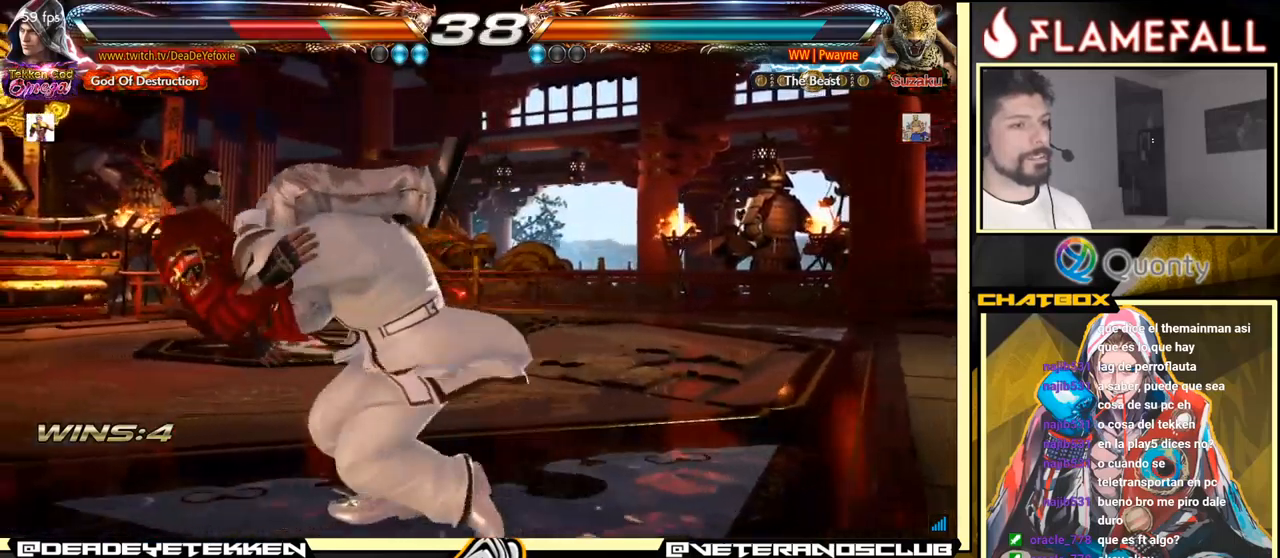
{"buttons": [], "left_stick": "center", "events": []}
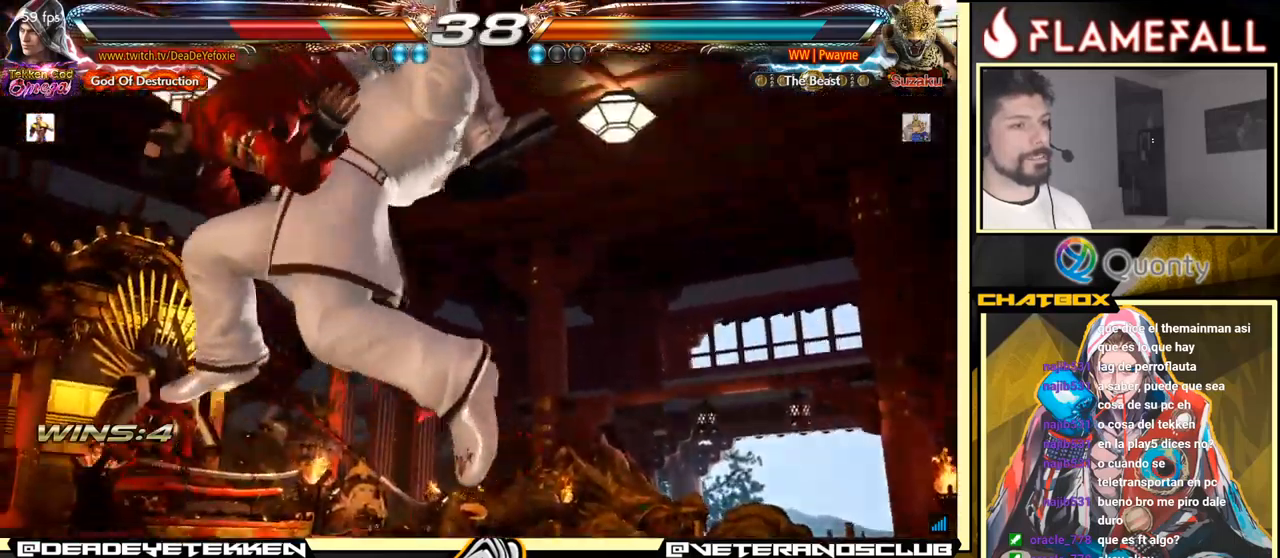
{"buttons": [], "left_stick": "center", "events": []}
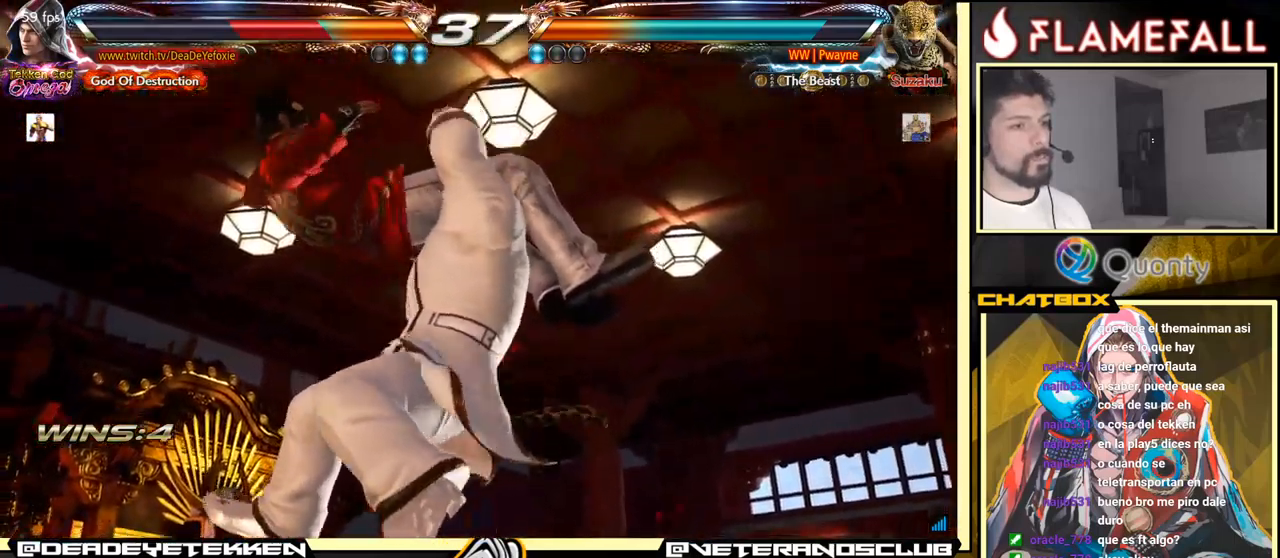
{"buttons": [], "left_stick": "center", "events": []}
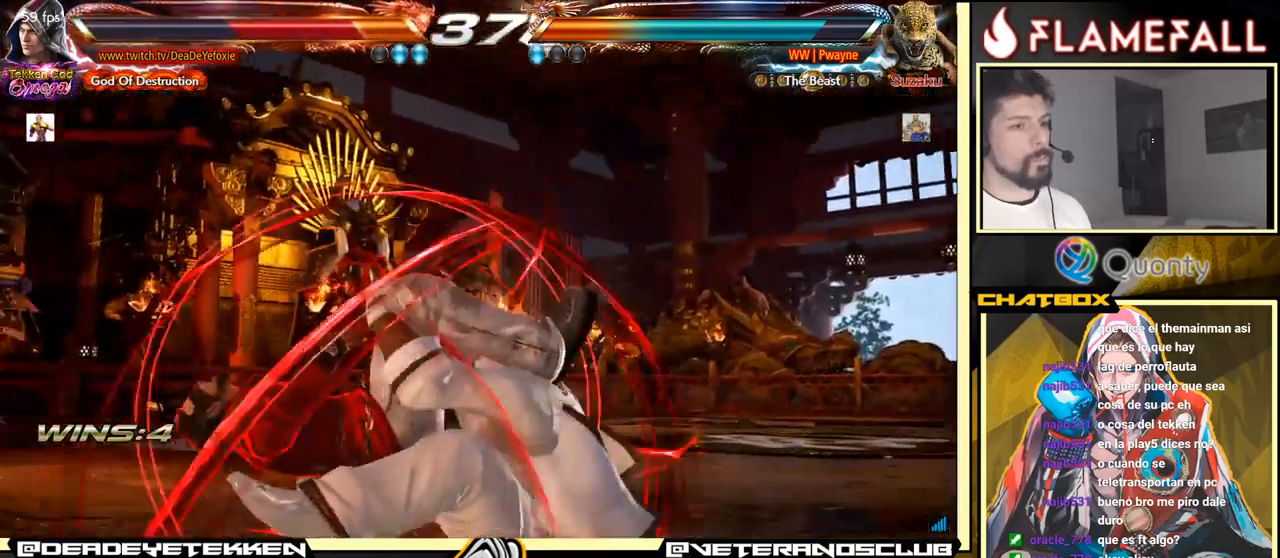
{"buttons": [], "left_stick": "center", "events": []}
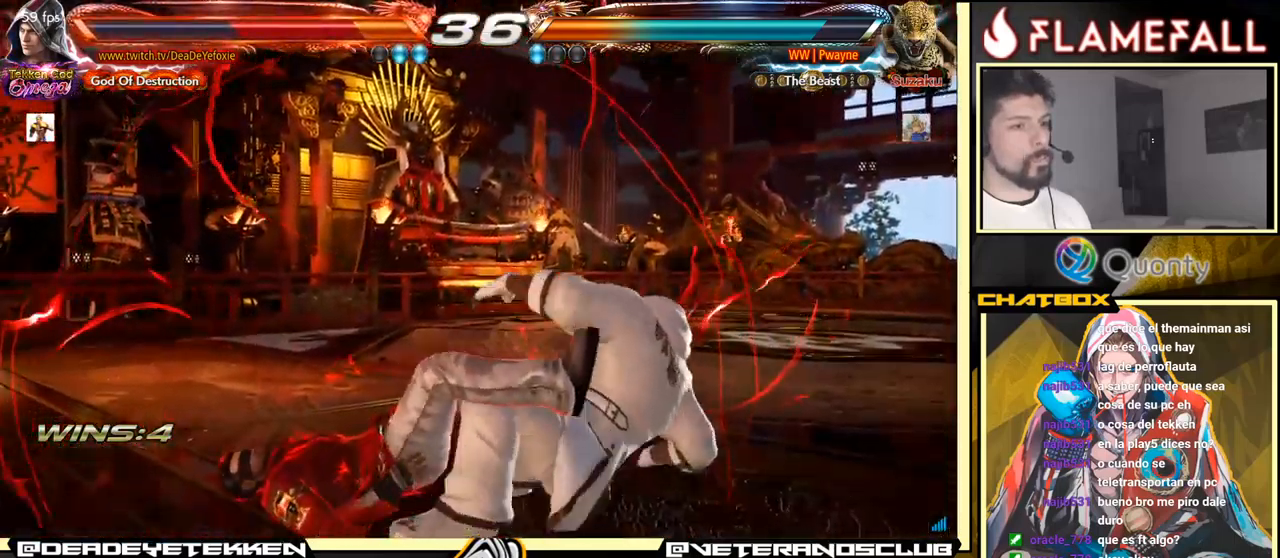
{"buttons": [], "left_stick": "center", "events": []}
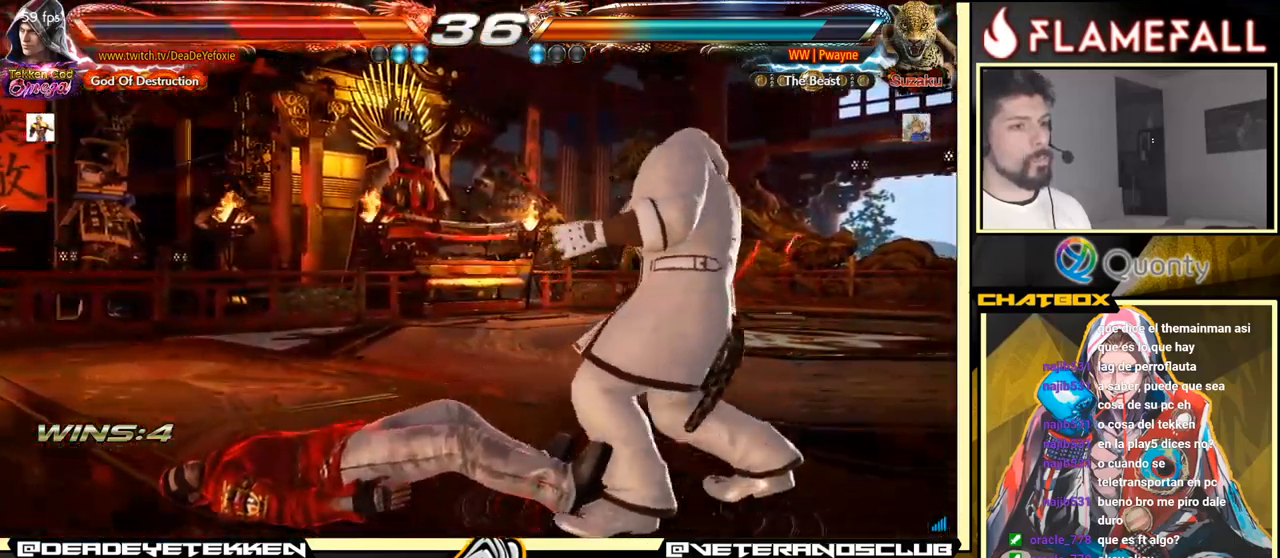
{"buttons": [], "left_stick": "down-left", "events": [[184, "left_stick", "down-left"]]}